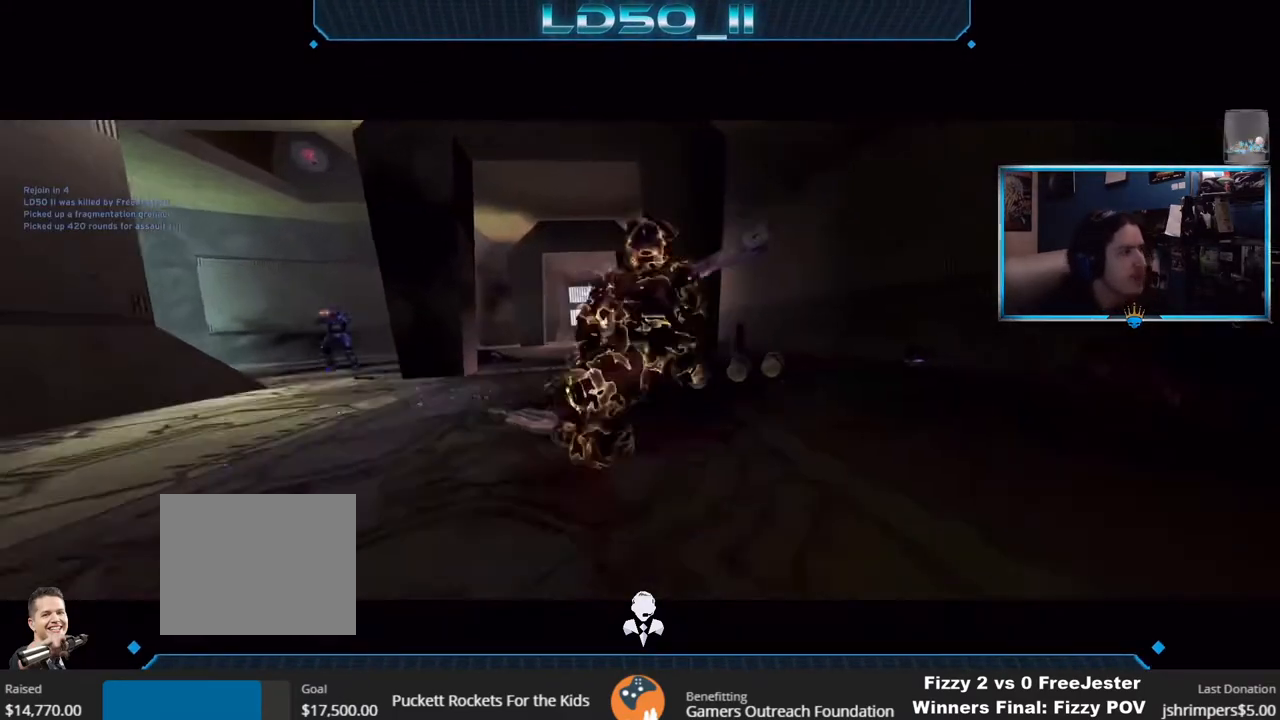
Gameplay with a controller (Xbox layout); each line is a JSON object with the inputs held at the frame after it. "events" lists button and stick changes between this image and that frame as [ms after this image, input, new state], when the widget could be followed in between.
{"buttons": [], "left_stick": "center", "right_stick": "center", "events": []}
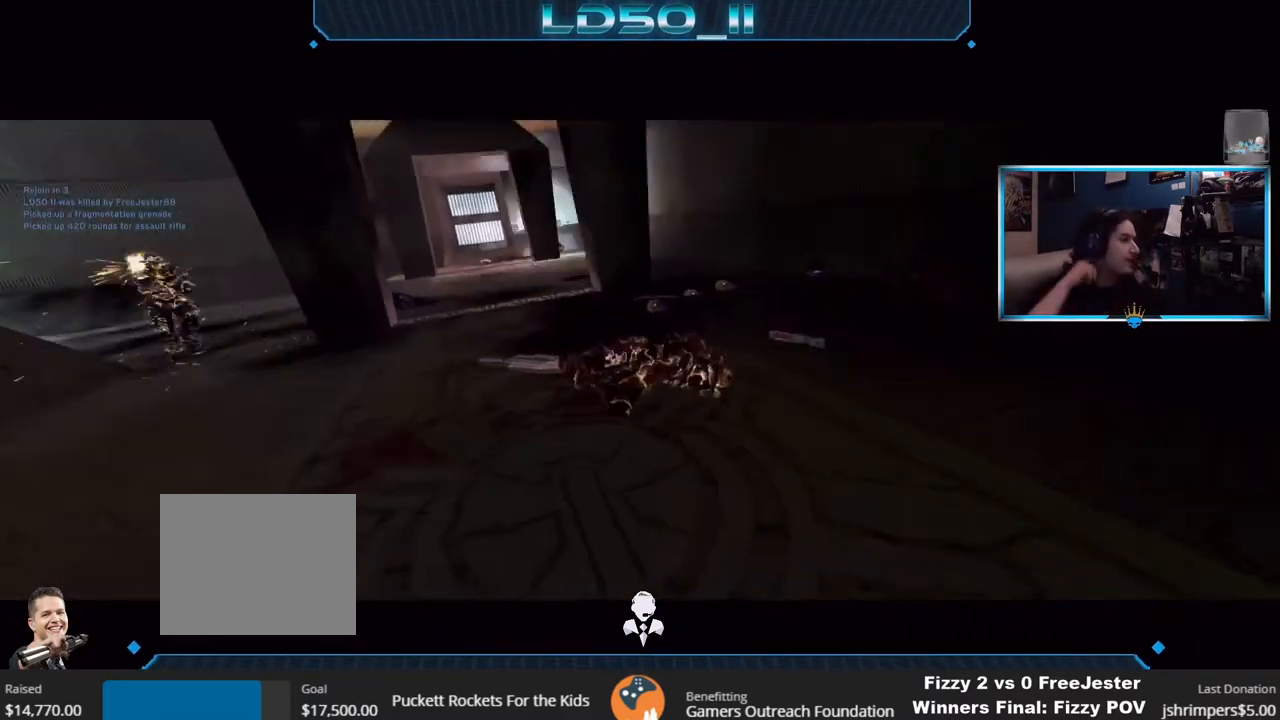
{"buttons": [], "left_stick": "center", "right_stick": "center", "events": []}
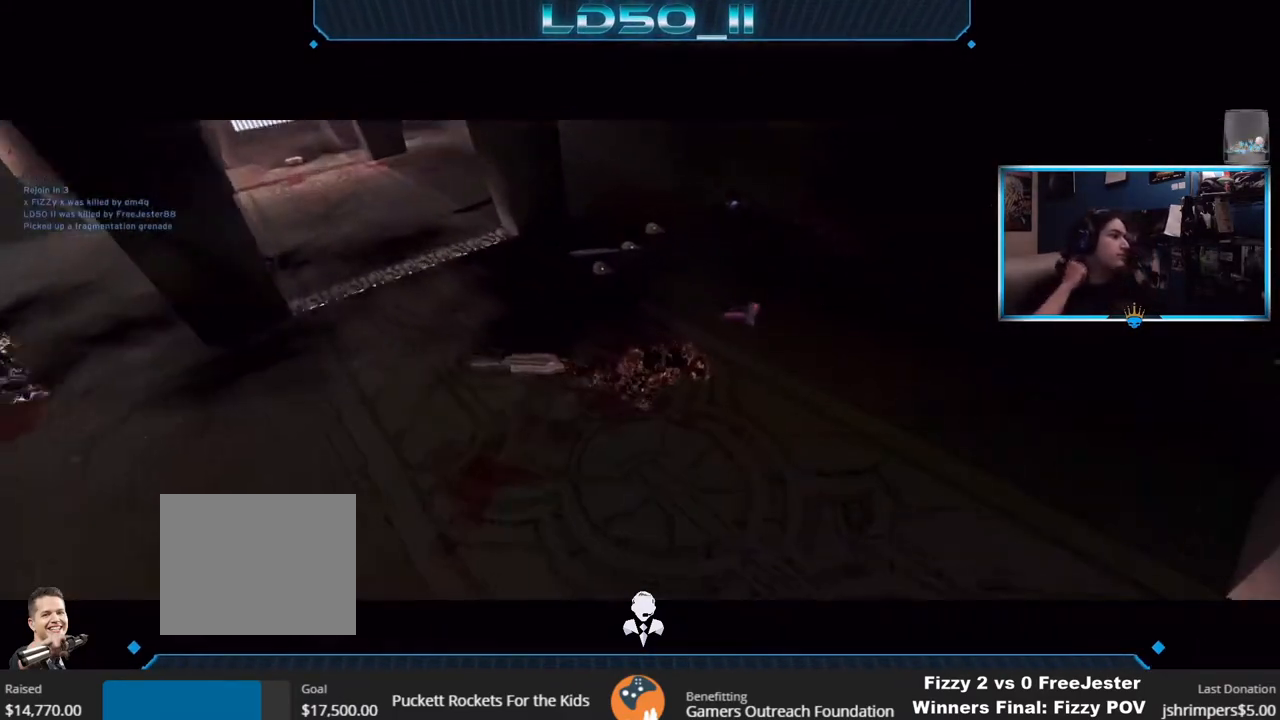
{"buttons": [], "left_stick": "center", "right_stick": "center", "events": []}
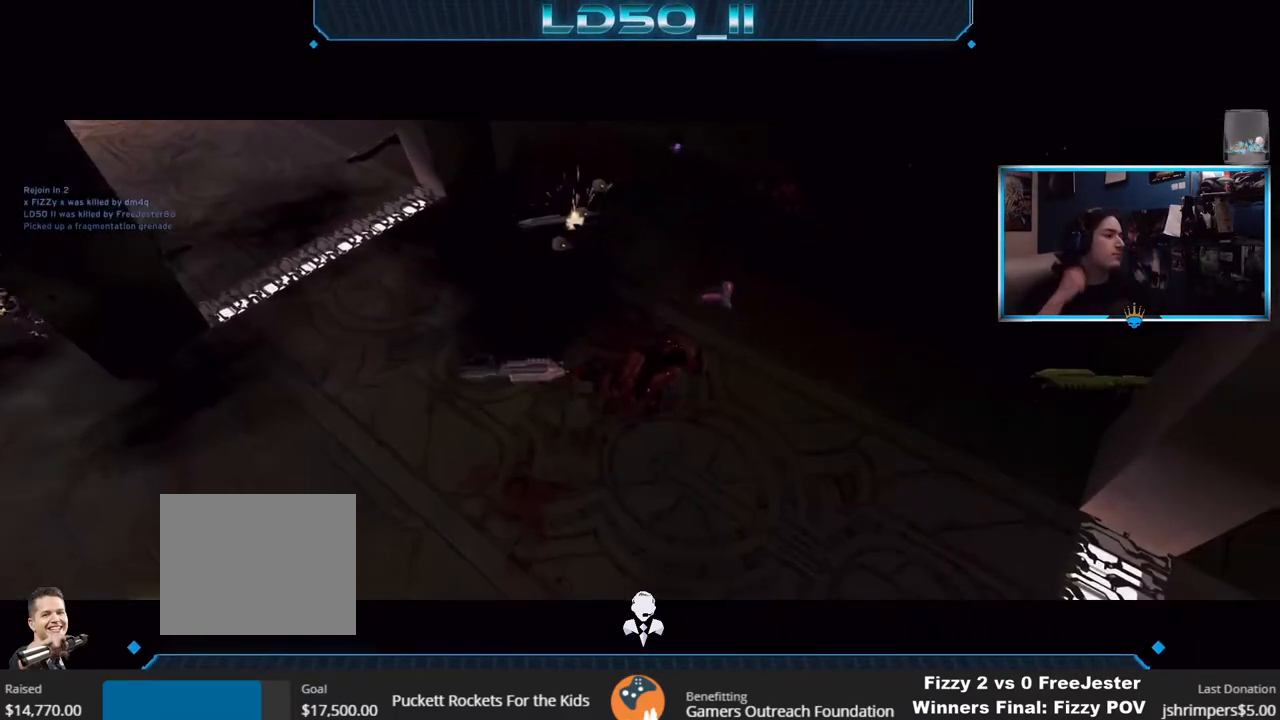
{"buttons": [], "left_stick": "center", "right_stick": "center", "events": []}
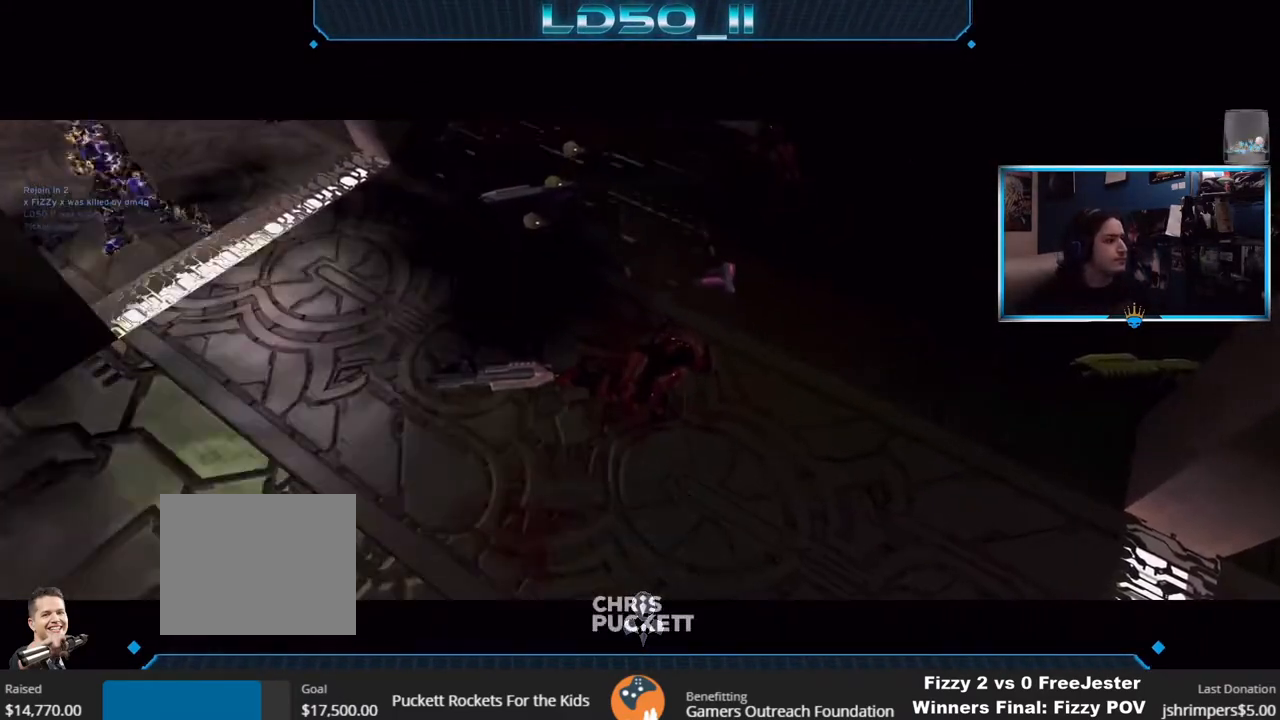
{"buttons": [], "left_stick": "center", "right_stick": "center", "events": []}
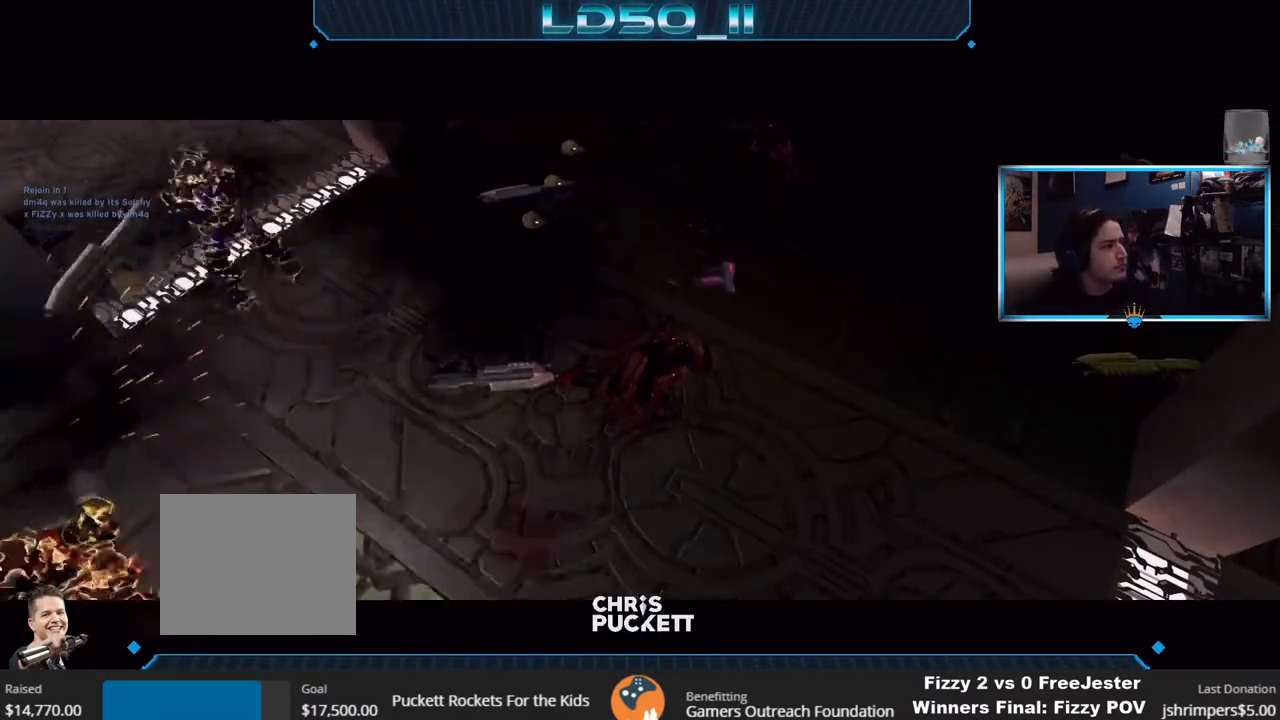
{"buttons": [], "left_stick": "center", "right_stick": "center", "events": []}
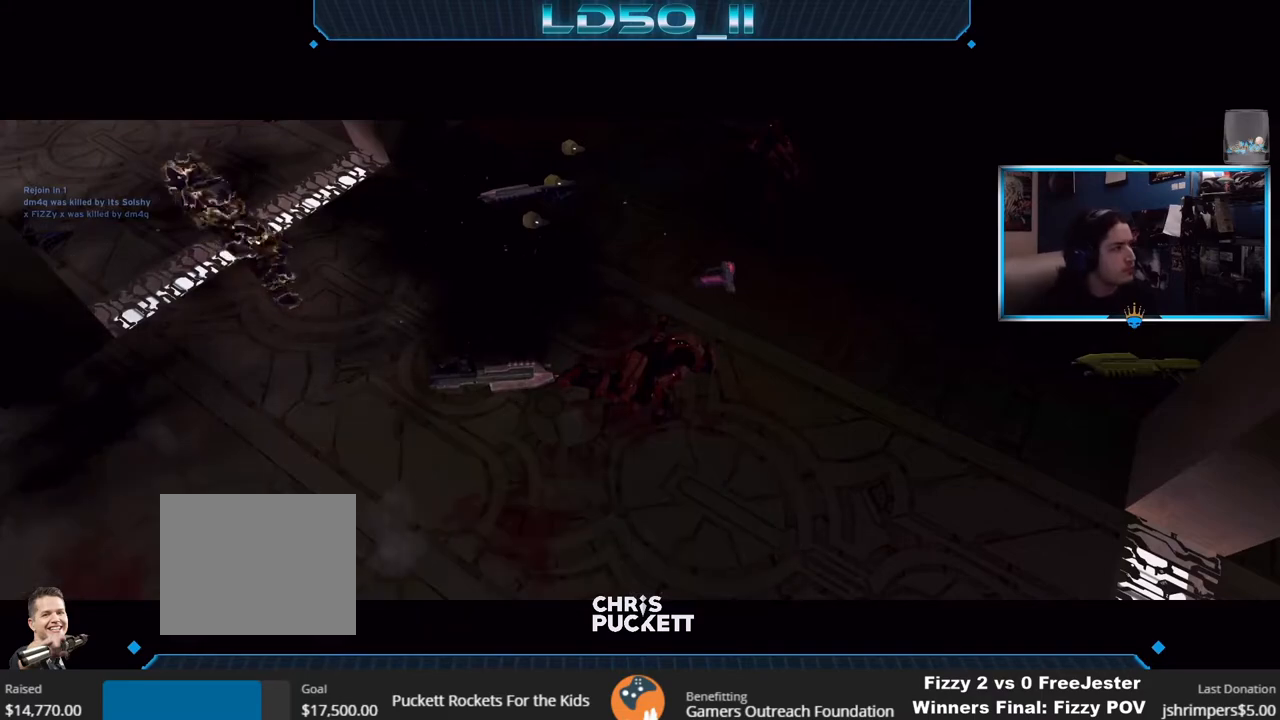
{"buttons": ["SELECT"], "left_stick": "center", "right_stick": "center", "events": [[250, "SELECT", "down"]]}
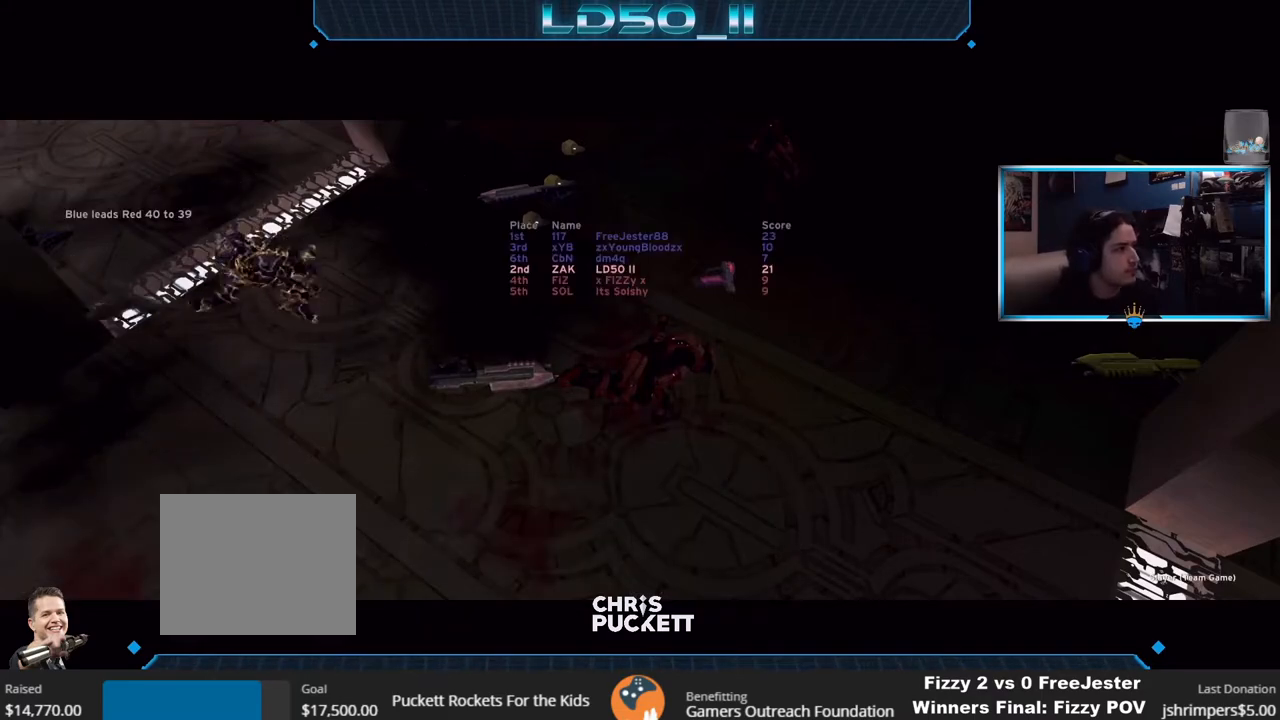
{"buttons": ["SELECT"], "left_stick": "center", "right_stick": "center", "events": []}
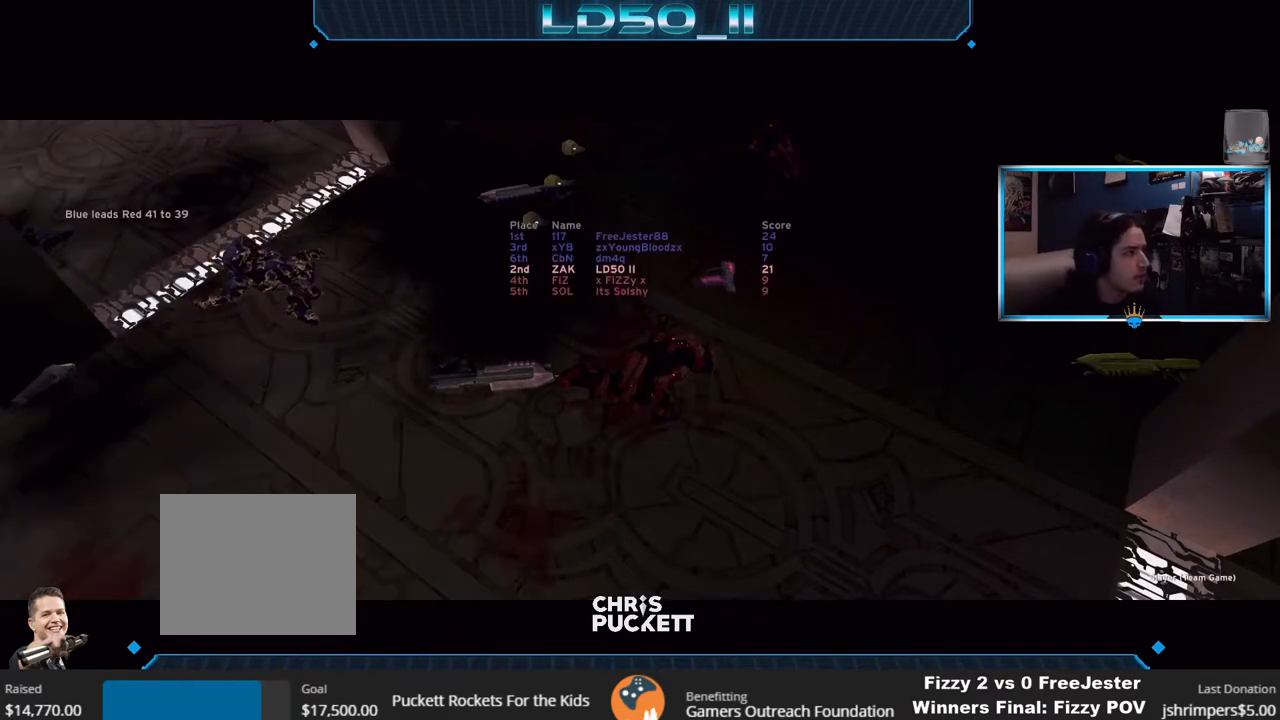
{"buttons": [], "left_stick": "center", "right_stick": "center", "events": [[117, "SELECT", "up"]]}
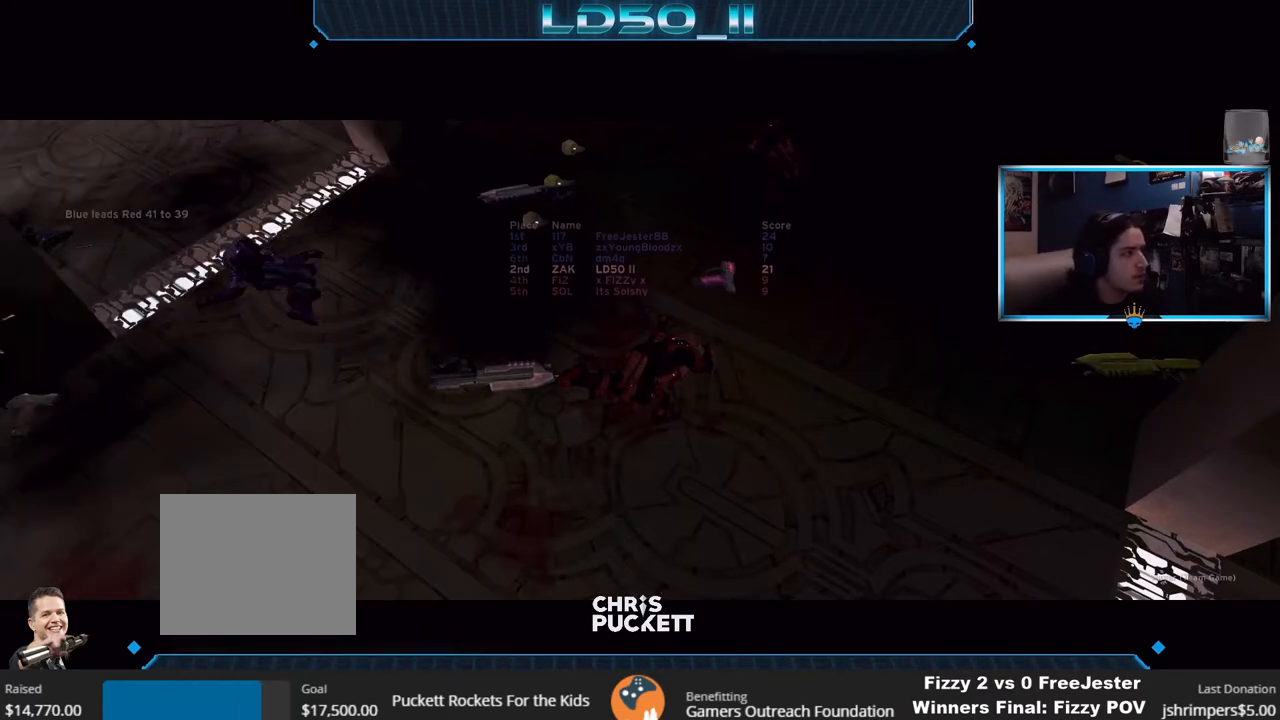
{"buttons": [], "left_stick": "center", "right_stick": "center", "events": [[17, "SELECT", "down"], [217, "SELECT", "up"]]}
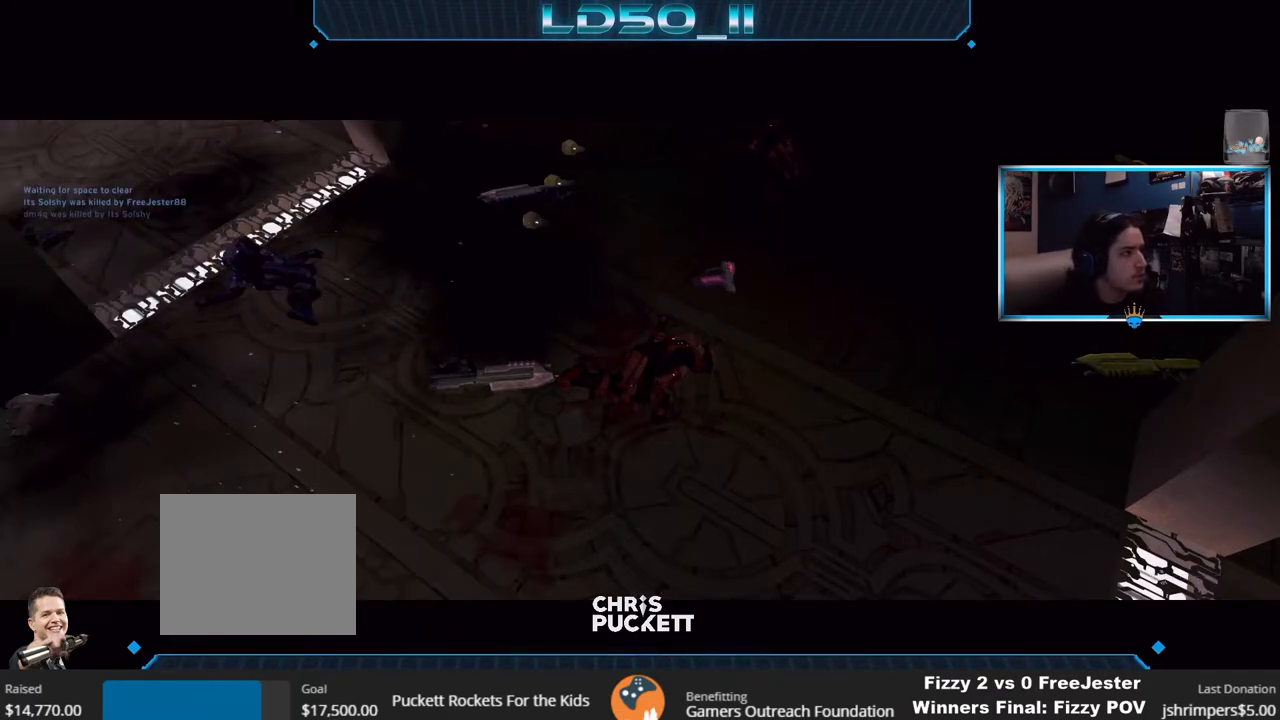
{"buttons": [], "left_stick": "center", "right_stick": "up-right", "events": [[17, "Y", "down"], [100, "Y", "up"], [300, "Y", "down"], [350, "Y", "up"], [400, "right_stick", "up"], [500, "right_stick", "up-right"]]}
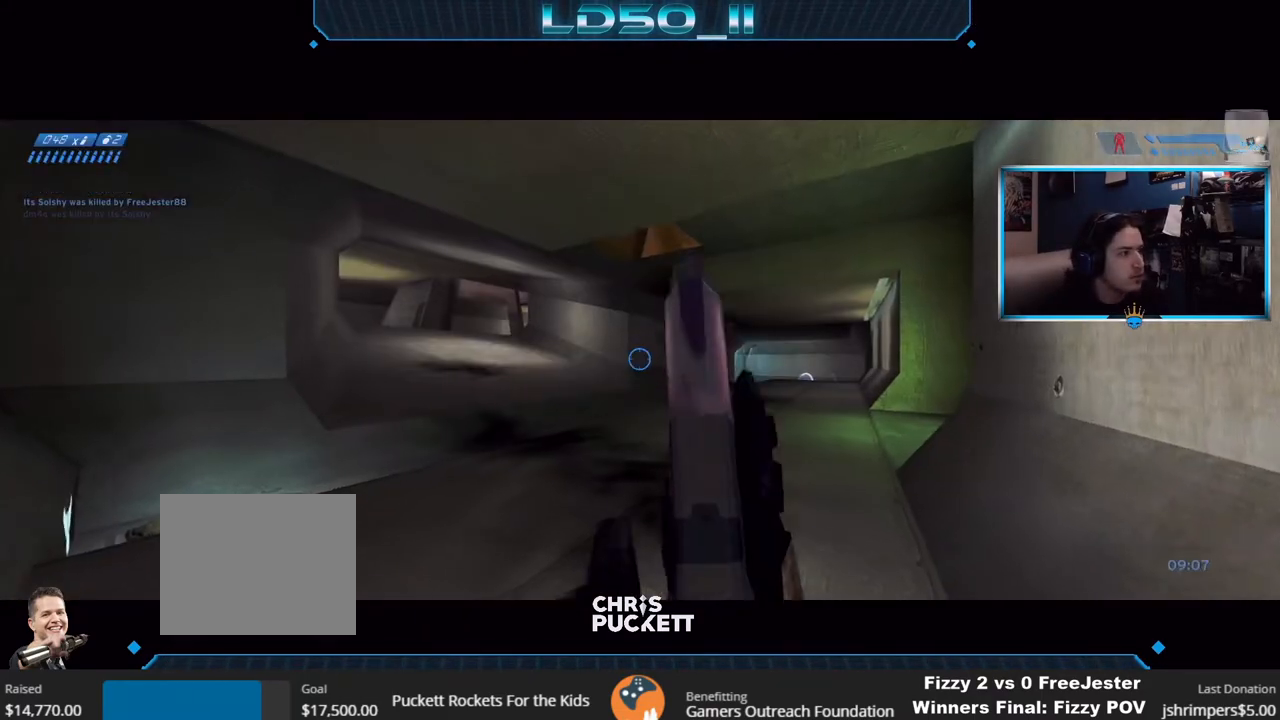
{"buttons": [], "left_stick": "up-left", "right_stick": "up-left", "events": [[100, "left_stick", "right"], [117, "right_stick", "up"], [233, "left_stick", "center"], [400, "left_stick", "up-left"], [483, "right_stick", "up-left"]]}
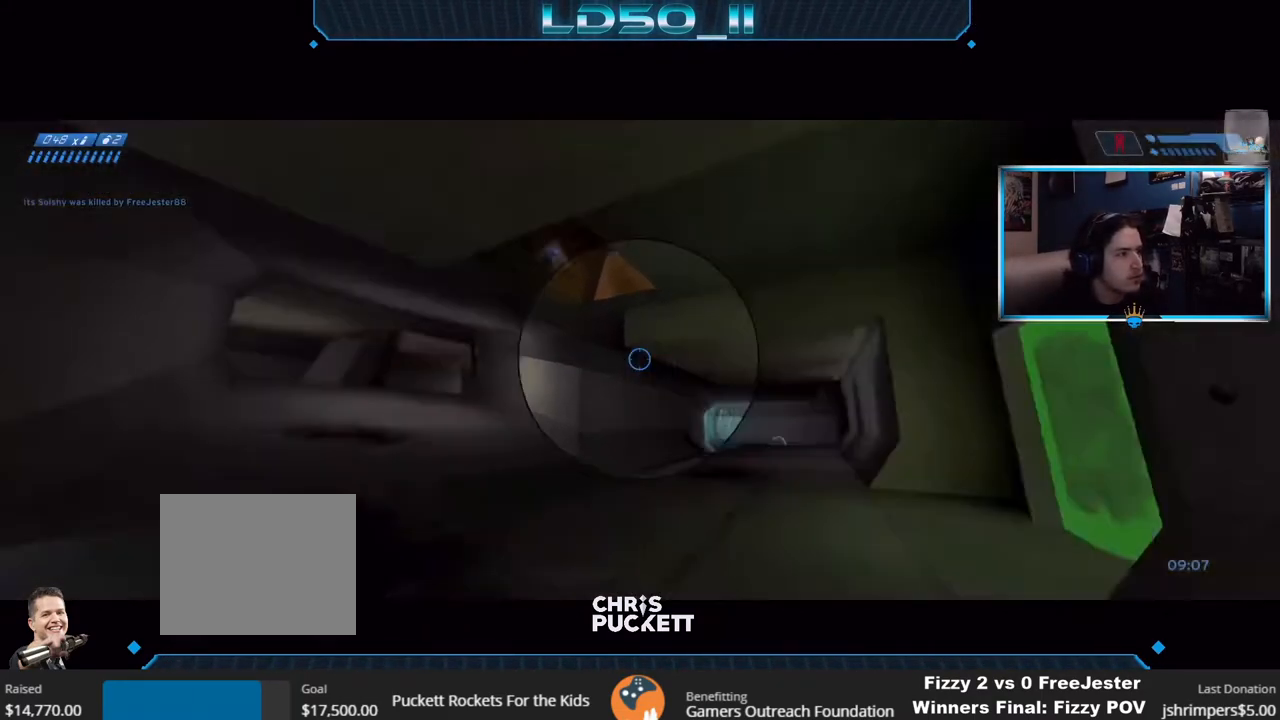
{"buttons": [], "left_stick": "up", "right_stick": "up", "events": [[17, "R3", "down"], [100, "R3", "up"], [200, "left_stick", "up"], [267, "right_stick", "center"], [317, "right_stick", "up-left"], [367, "left_stick", "center"], [433, "left_stick", "up"], [483, "right_stick", "up"]]}
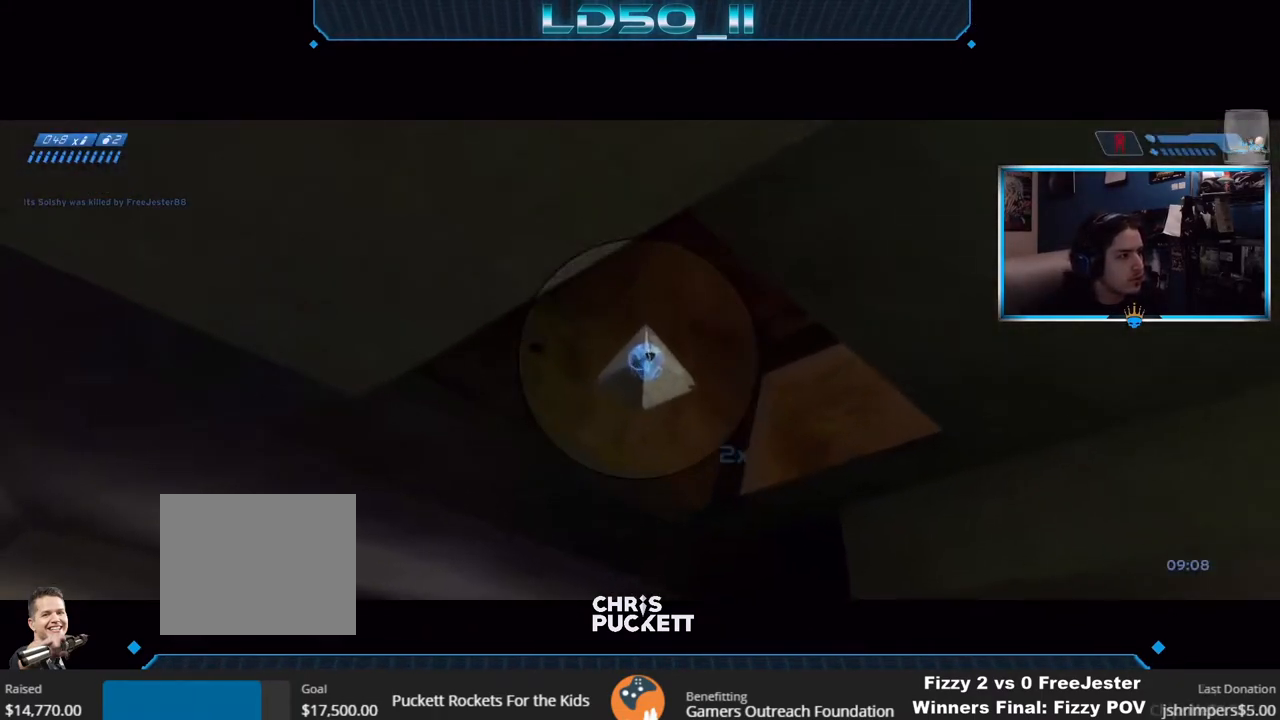
{"buttons": [], "left_stick": "center", "right_stick": "up", "events": [[33, "R2", "down"], [117, "left_stick", "center"], [200, "R2", "up"], [300, "Y", "down"], [300, "left_stick", "down"], [367, "Y", "up"], [500, "left_stick", "center"]]}
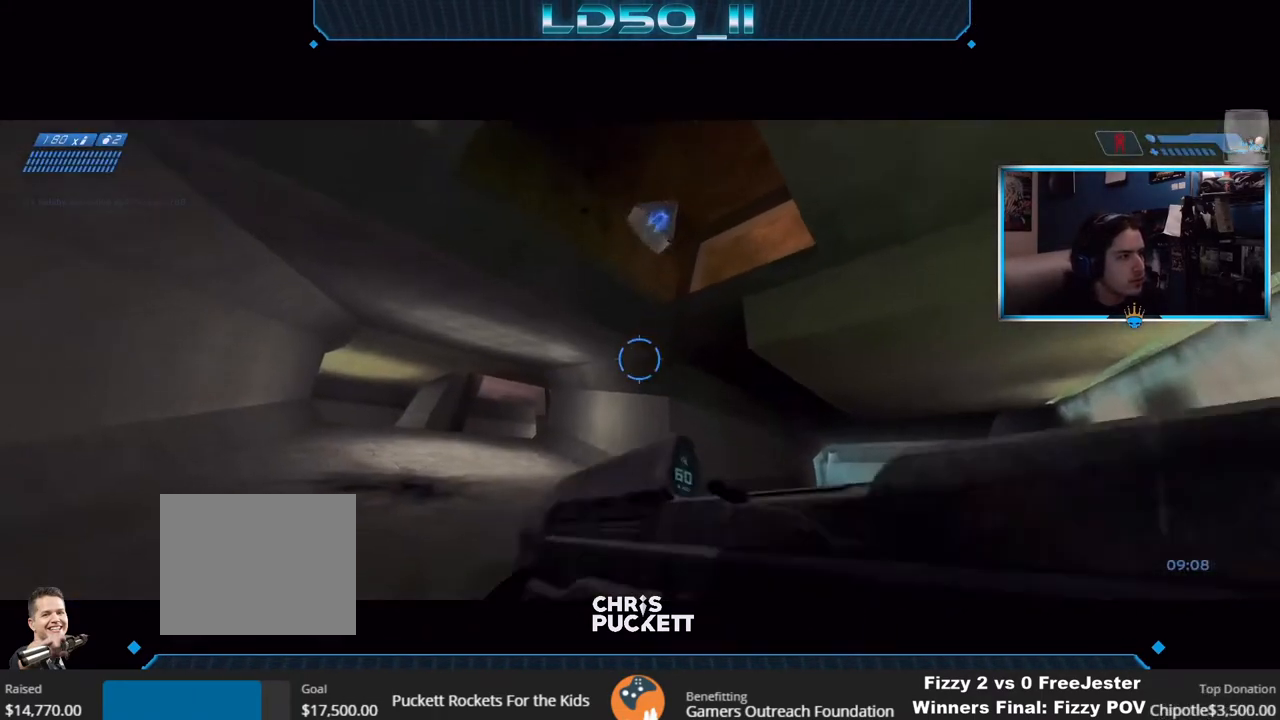
{"buttons": [], "left_stick": "center", "right_stick": "up", "events": [[217, "left_stick", "right"], [300, "left_stick", "center"]]}
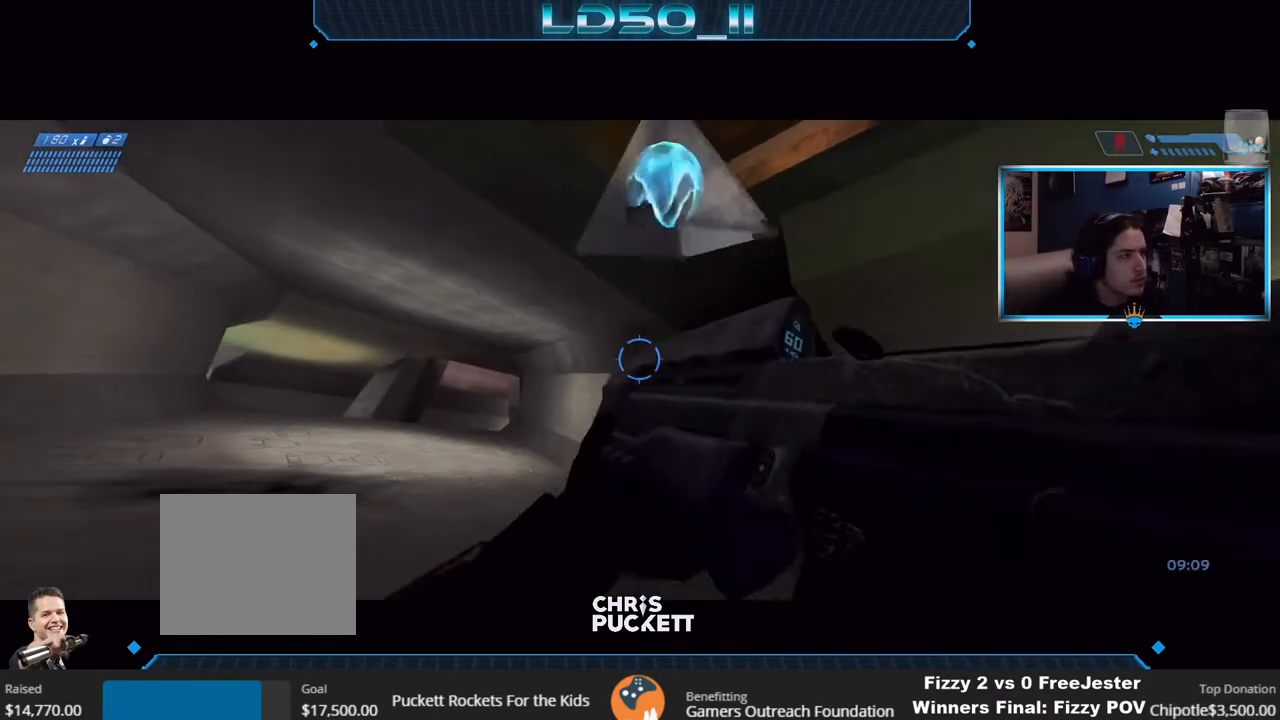
{"buttons": [], "left_stick": "right", "right_stick": "up-right", "events": [[100, "right_stick", "down-right"], [167, "left_stick", "down-right"], [300, "right_stick", "up-right"], [350, "R2", "down"], [417, "R2", "up"], [467, "left_stick", "right"]]}
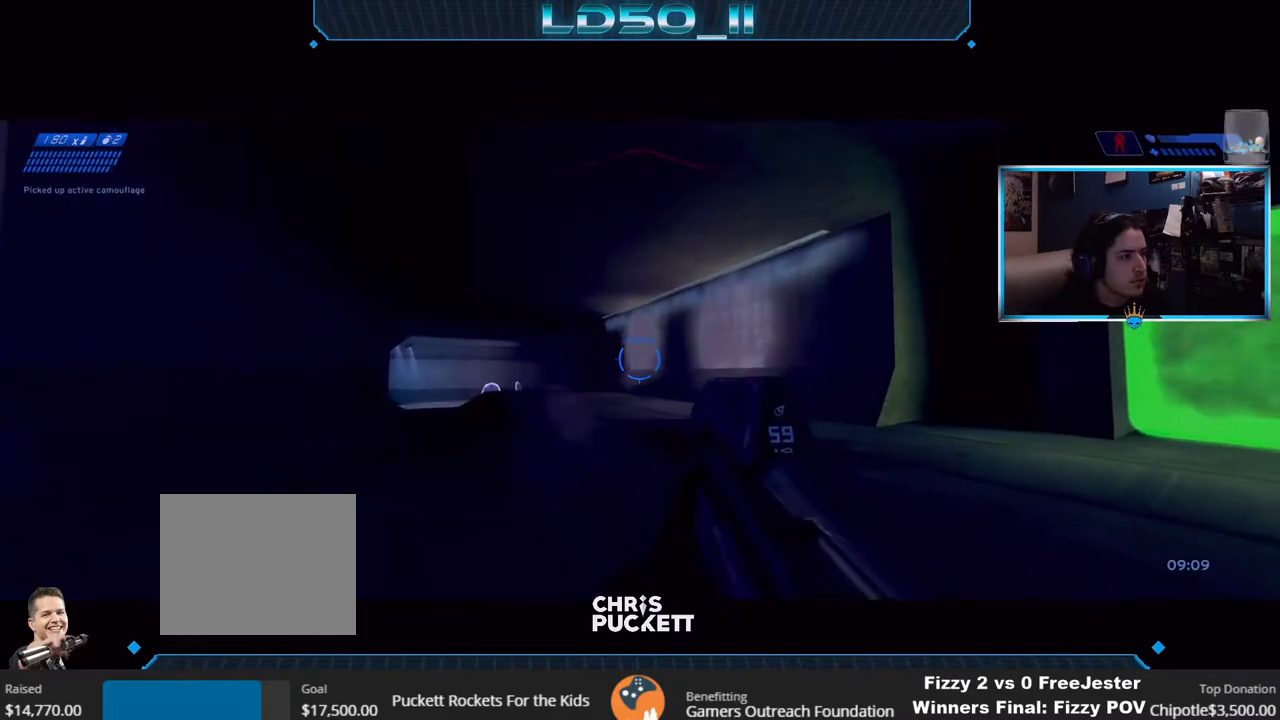
{"buttons": ["B"], "left_stick": "left", "right_stick": "up-right", "events": [[233, "left_stick", "center"], [450, "left_stick", "left"], [483, "B", "down"]]}
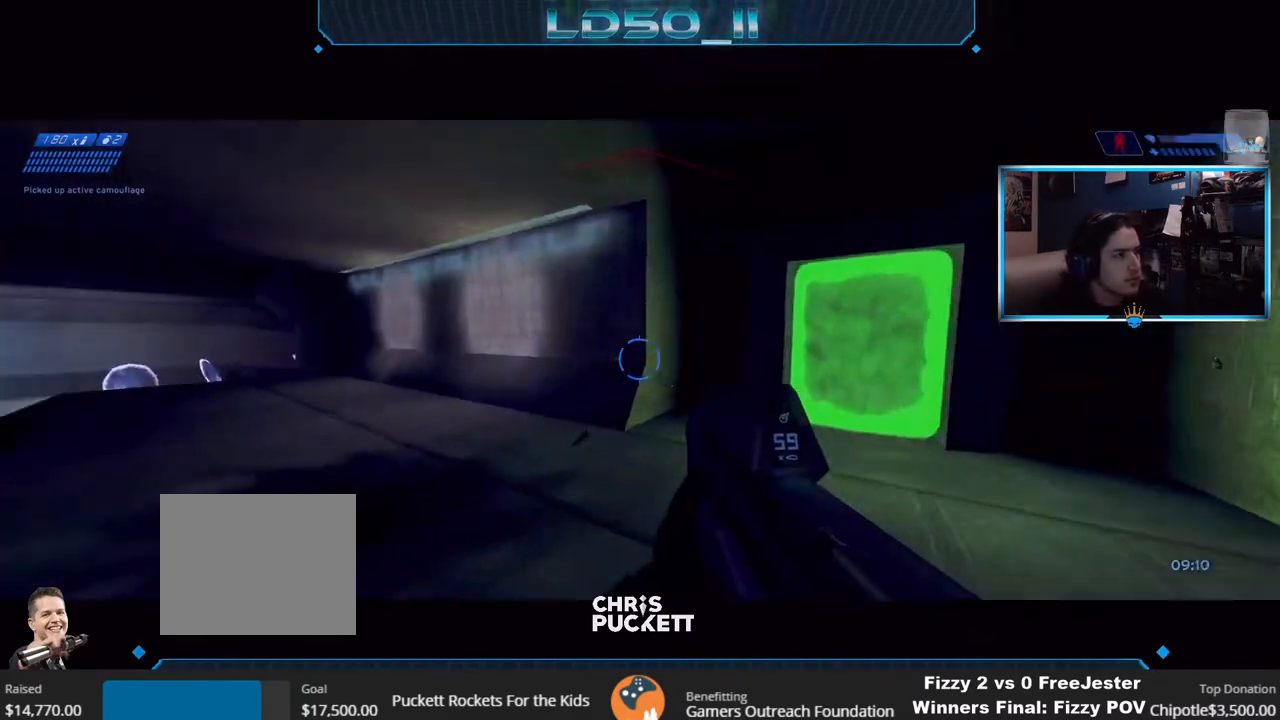
{"buttons": ["A"], "left_stick": "down-right", "right_stick": "right", "events": [[33, "B", "up"], [100, "L2", "down"], [117, "B", "down"], [200, "B", "up"], [217, "B", "down"], [217, "right_stick", "right"], [233, "L2", "up"], [267, "B", "up"], [333, "left_stick", "down-right"], [417, "A", "down"]]}
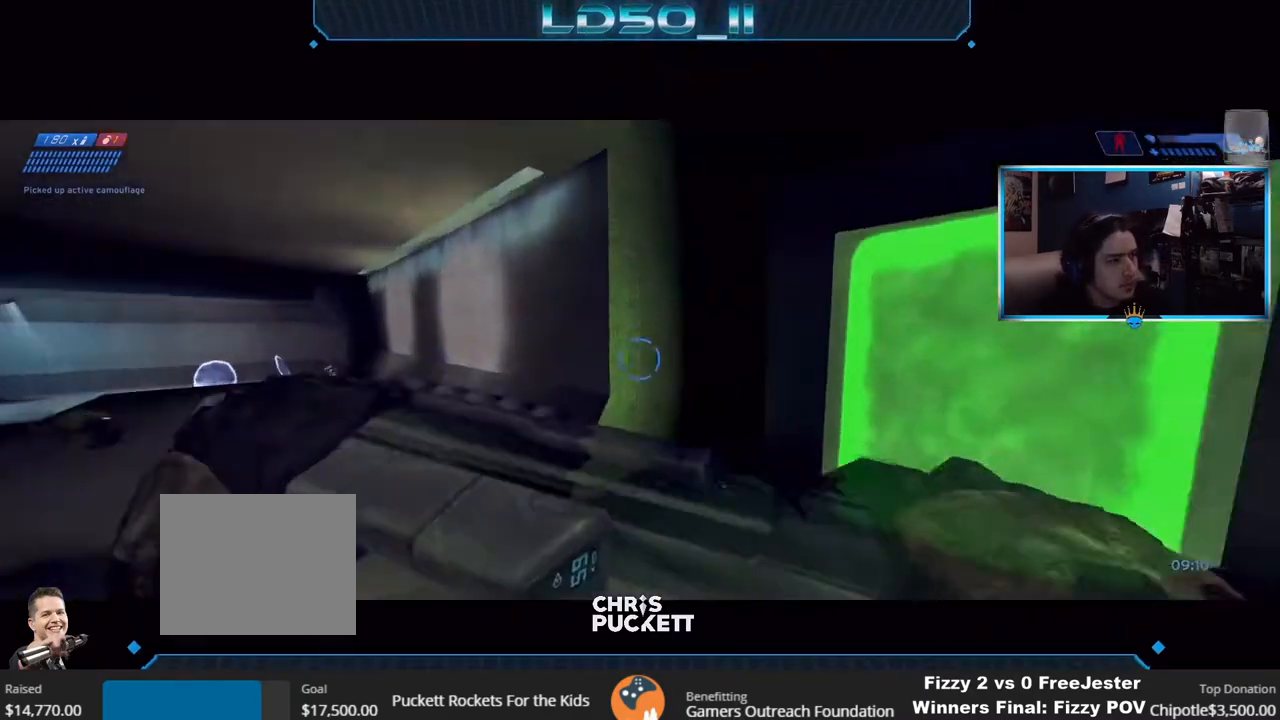
{"buttons": [], "left_stick": "center", "right_stick": "center", "events": [[67, "A", "up"], [67, "right_stick", "up-right"], [317, "left_stick", "center"], [350, "right_stick", "center"]]}
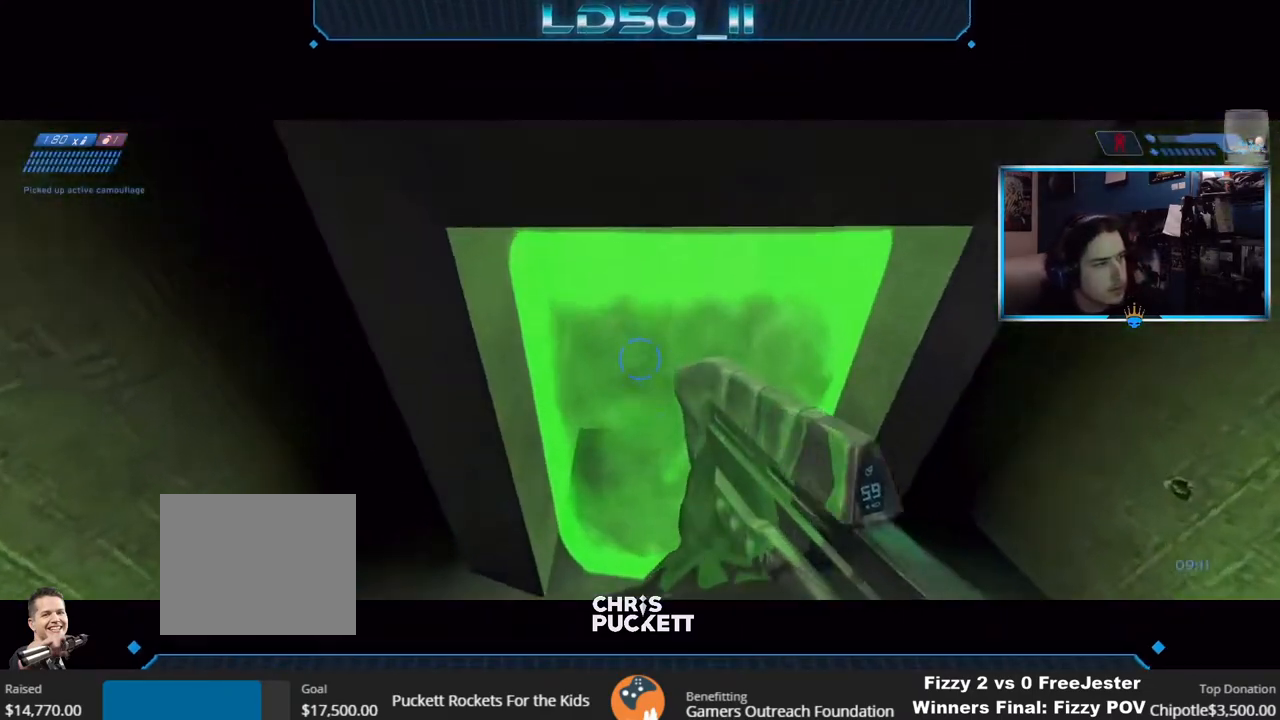
{"buttons": [], "left_stick": "down-left", "right_stick": "up-left", "events": [[17, "left_stick", "down"], [17, "right_stick", "up"], [167, "left_stick", "center"], [400, "right_stick", "up-left"], [450, "left_stick", "down-left"]]}
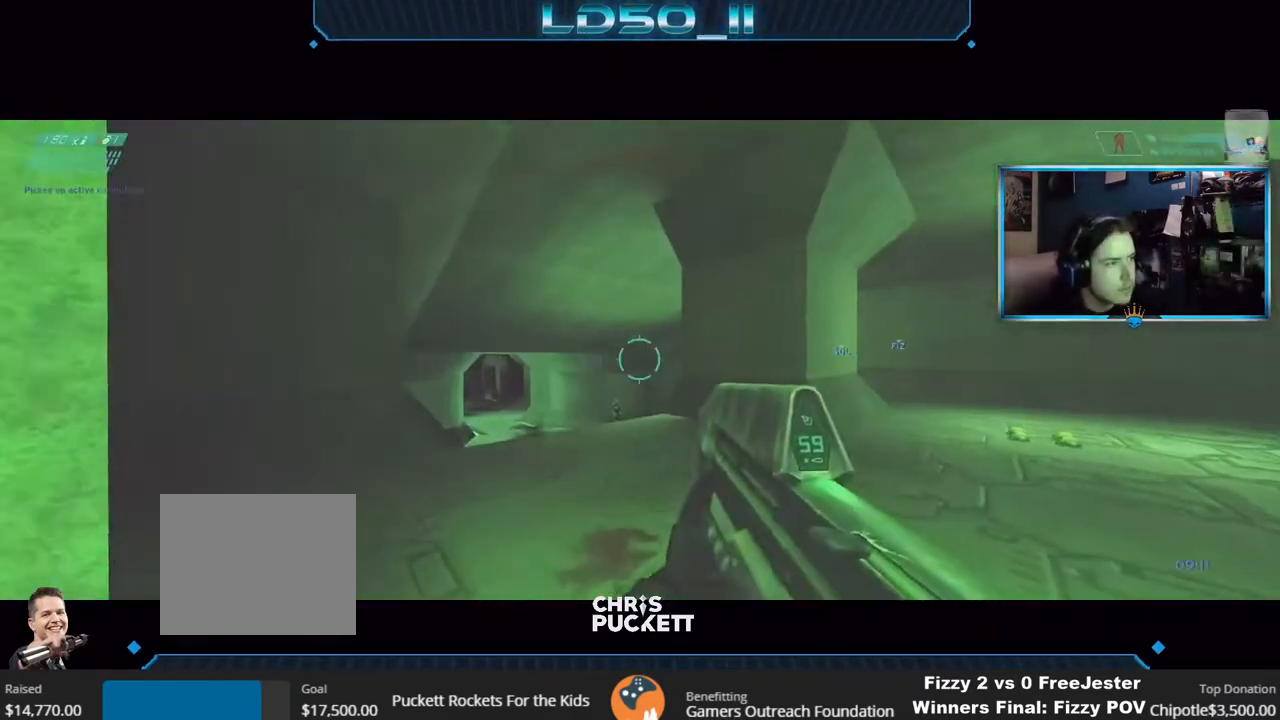
{"buttons": ["L2"], "left_stick": "right", "right_stick": "down-left", "events": [[17, "left_stick", "center"], [67, "left_stick", "left"], [167, "left_stick", "down"], [333, "left_stick", "center"], [333, "right_stick", "left"], [383, "left_stick", "right"], [483, "L2", "down"], [483, "right_stick", "down-left"]]}
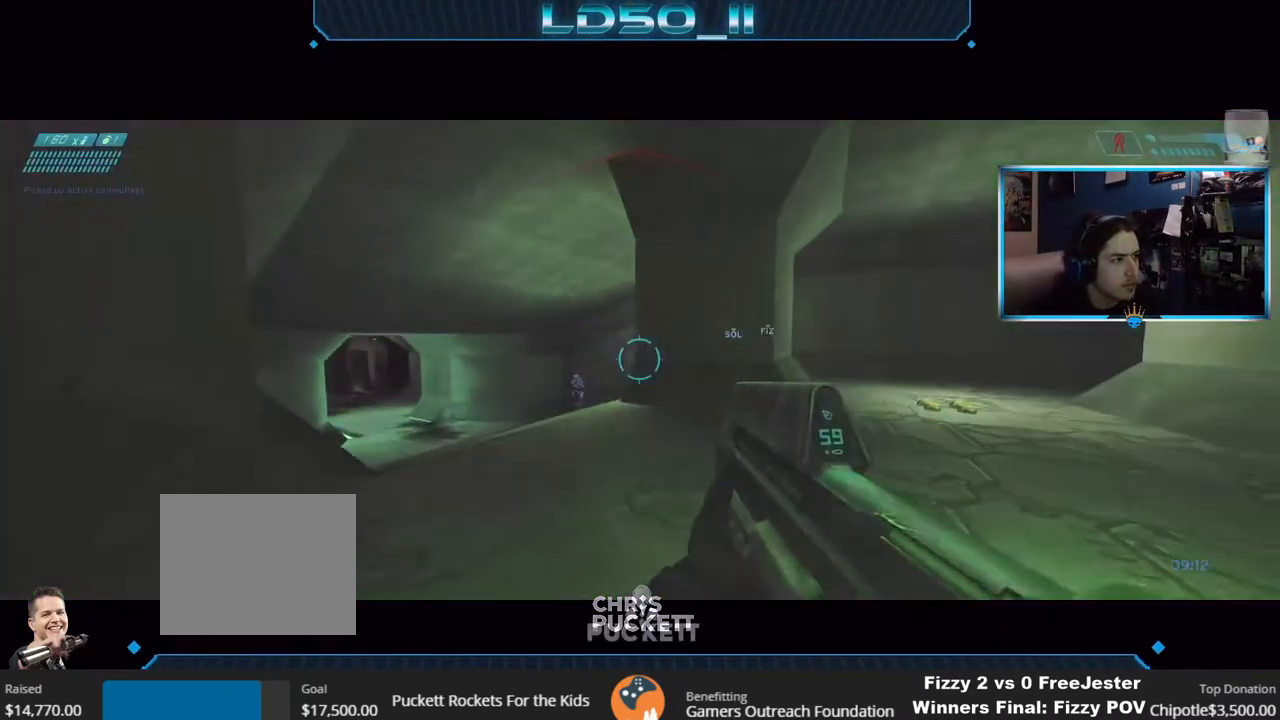
{"buttons": [], "left_stick": "right", "right_stick": "up-right", "events": [[33, "B", "down"], [50, "left_stick", "down"], [117, "L2", "up"], [167, "B", "up"], [183, "left_stick", "center"], [233, "right_stick", "up-right"], [350, "left_stick", "right"]]}
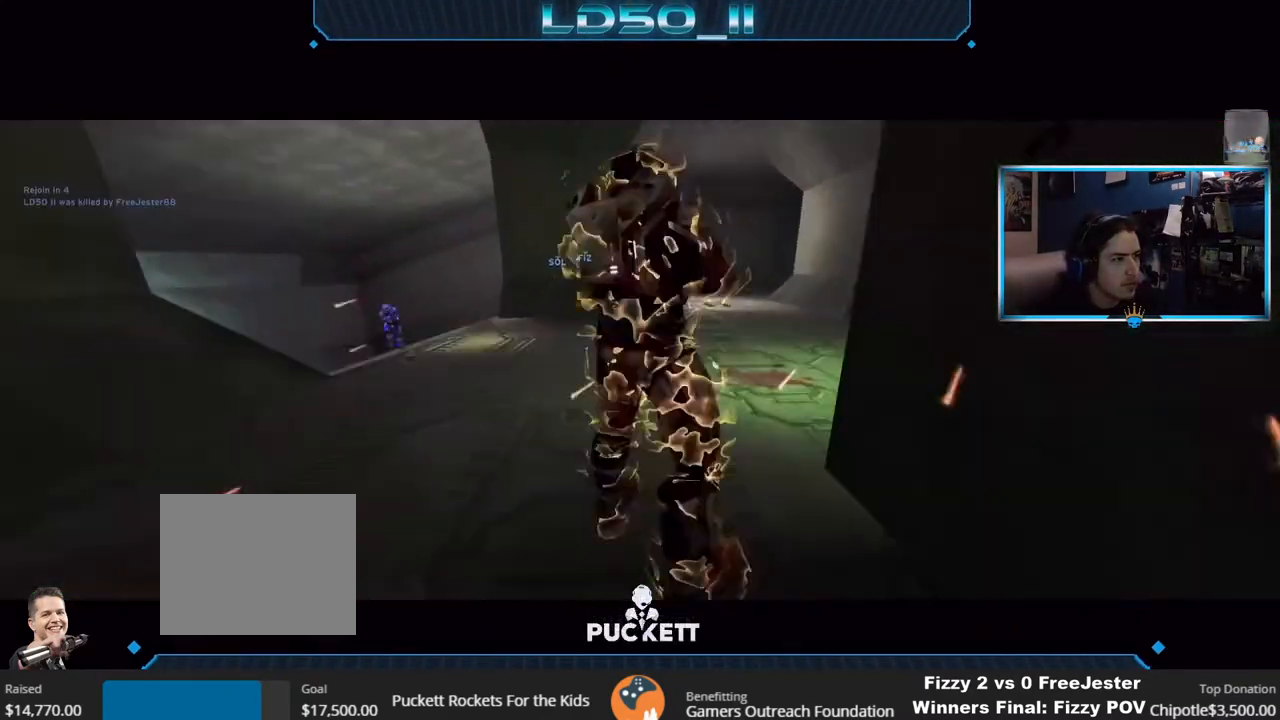
{"buttons": [], "left_stick": "center", "right_stick": "center", "events": [[50, "right_stick", "up"], [183, "left_stick", "center"], [333, "right_stick", "center"]]}
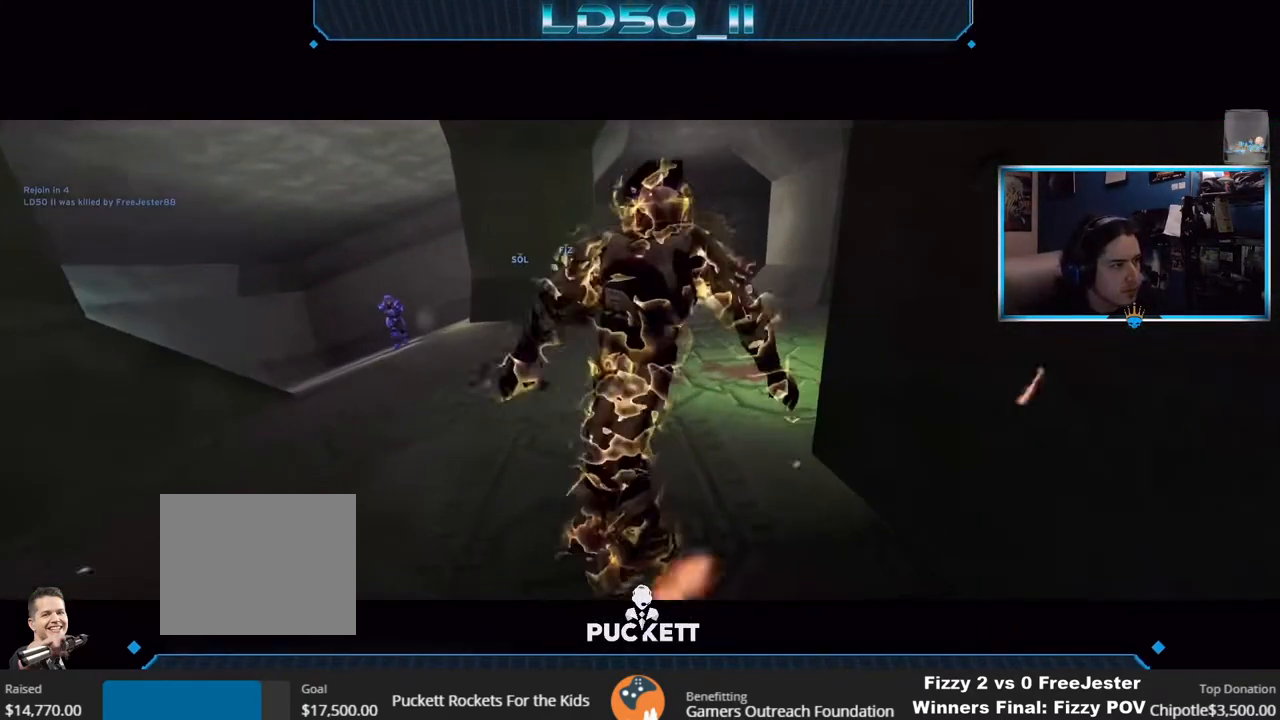
{"buttons": [], "left_stick": "center", "right_stick": "center", "events": []}
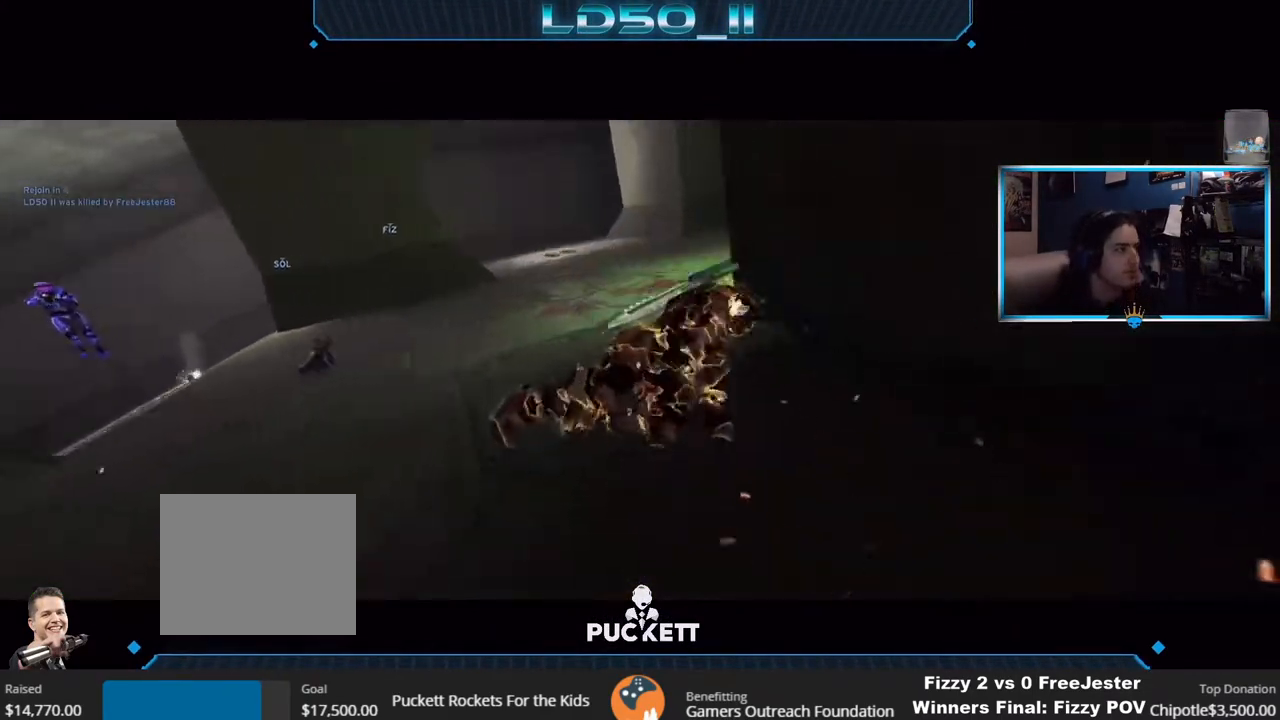
{"buttons": [], "left_stick": "center", "right_stick": "center", "events": []}
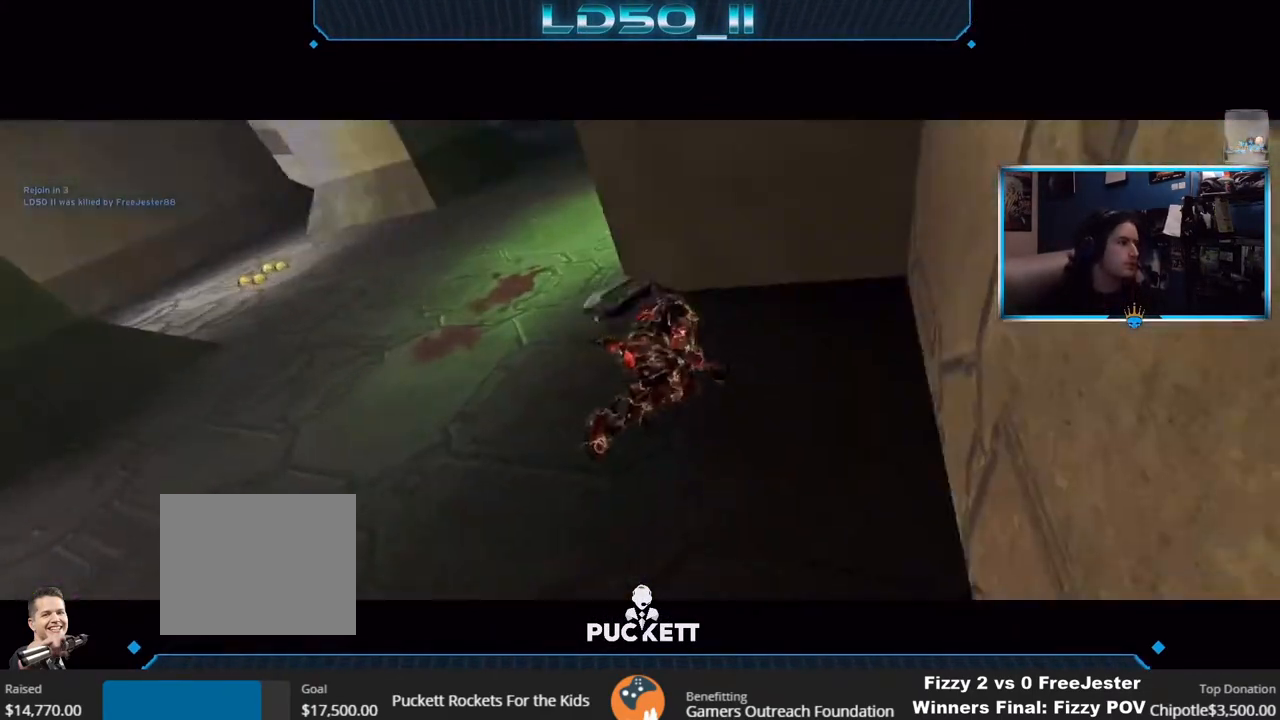
{"buttons": ["SELECT"], "left_stick": "center", "right_stick": "center", "events": [[150, "SELECT", "down"]]}
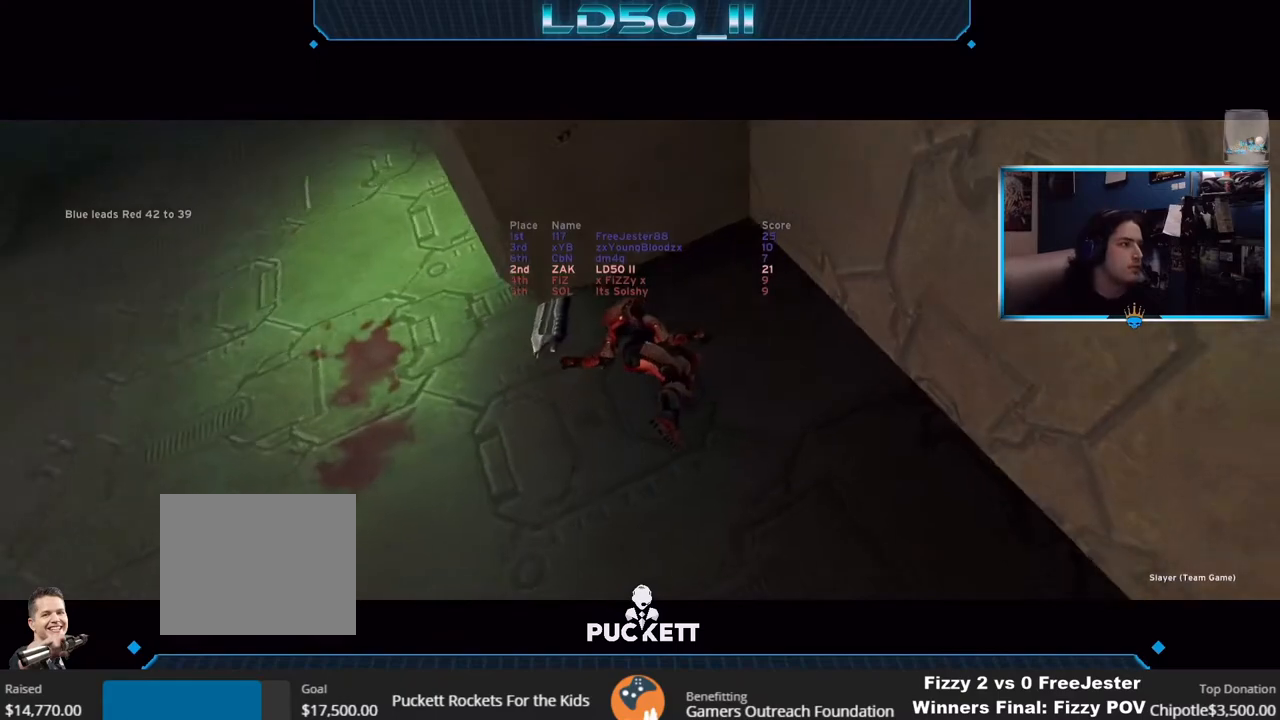
{"buttons": ["SELECT"], "left_stick": "center", "right_stick": "center", "events": []}
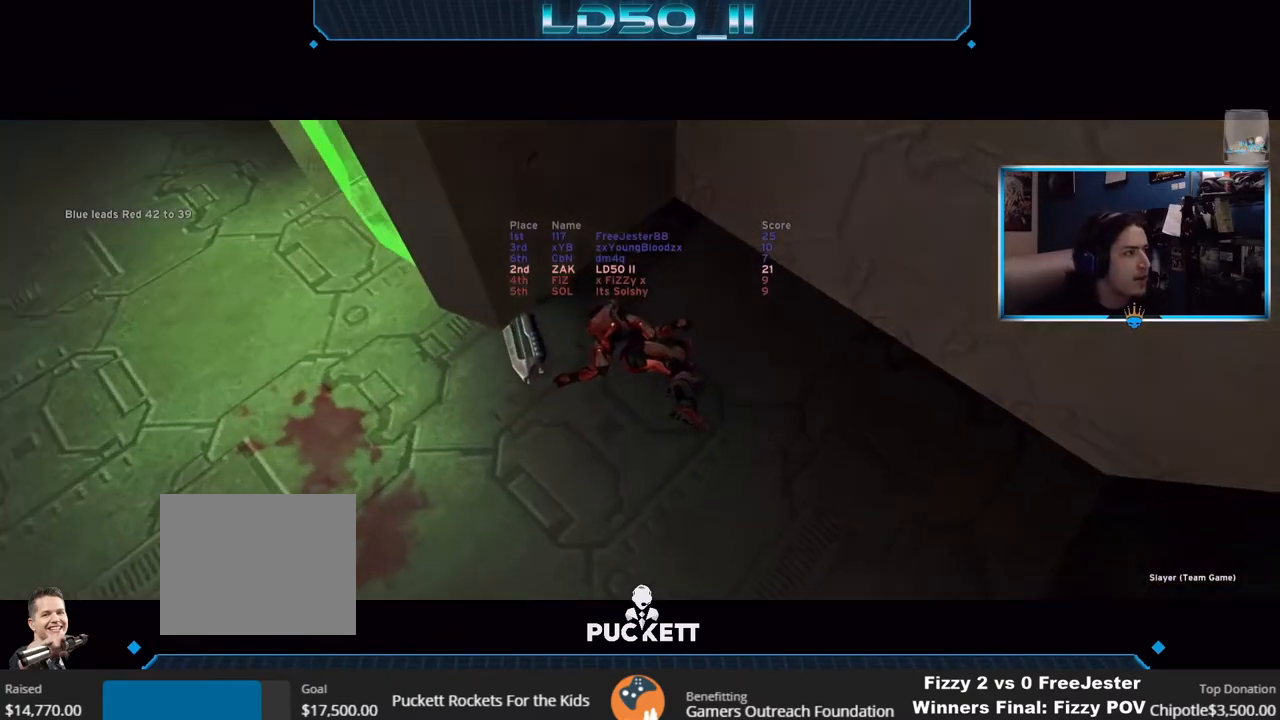
{"buttons": ["SELECT"], "left_stick": "center", "right_stick": "center", "events": []}
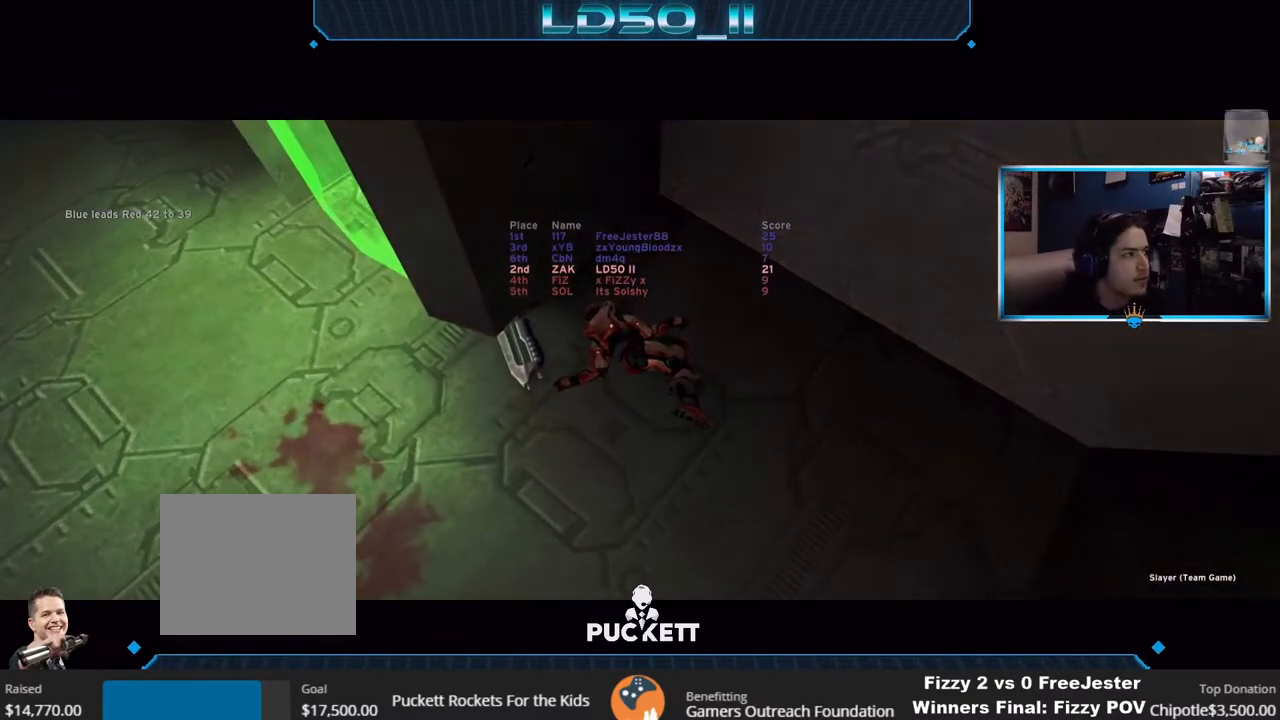
{"buttons": ["SELECT"], "left_stick": "center", "right_stick": "center", "events": []}
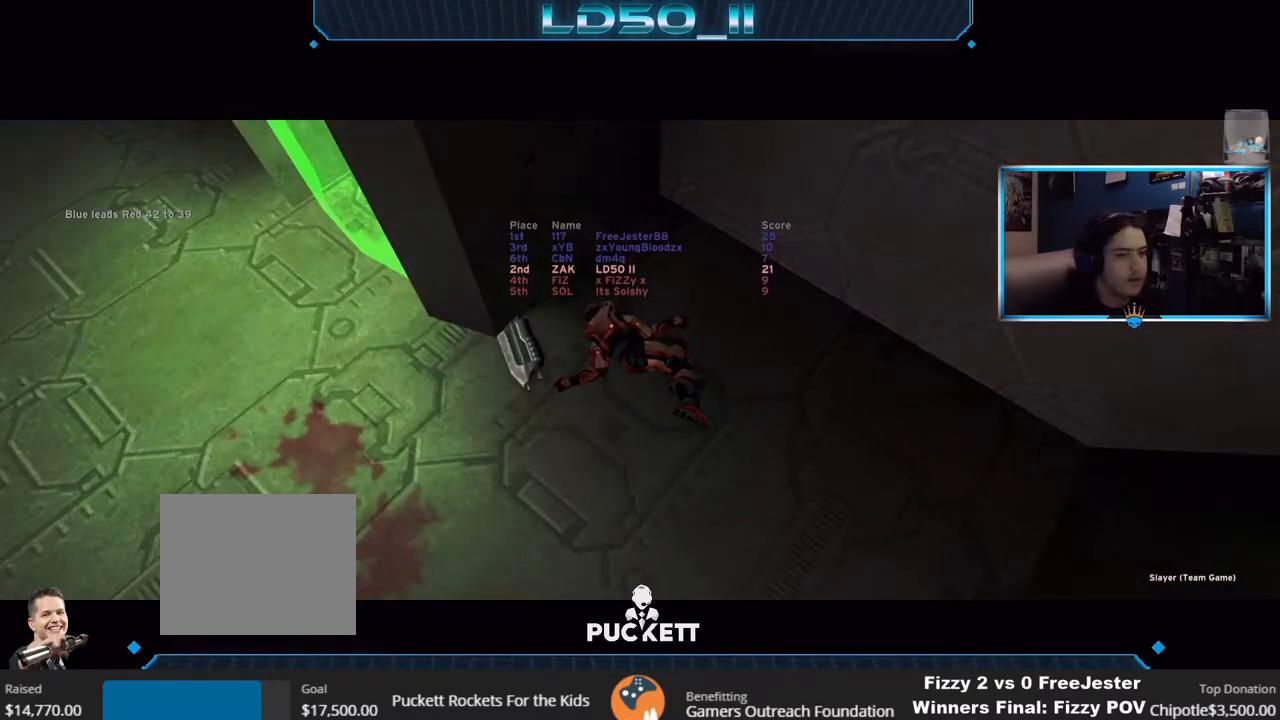
{"buttons": ["SELECT"], "left_stick": "center", "right_stick": "center", "events": []}